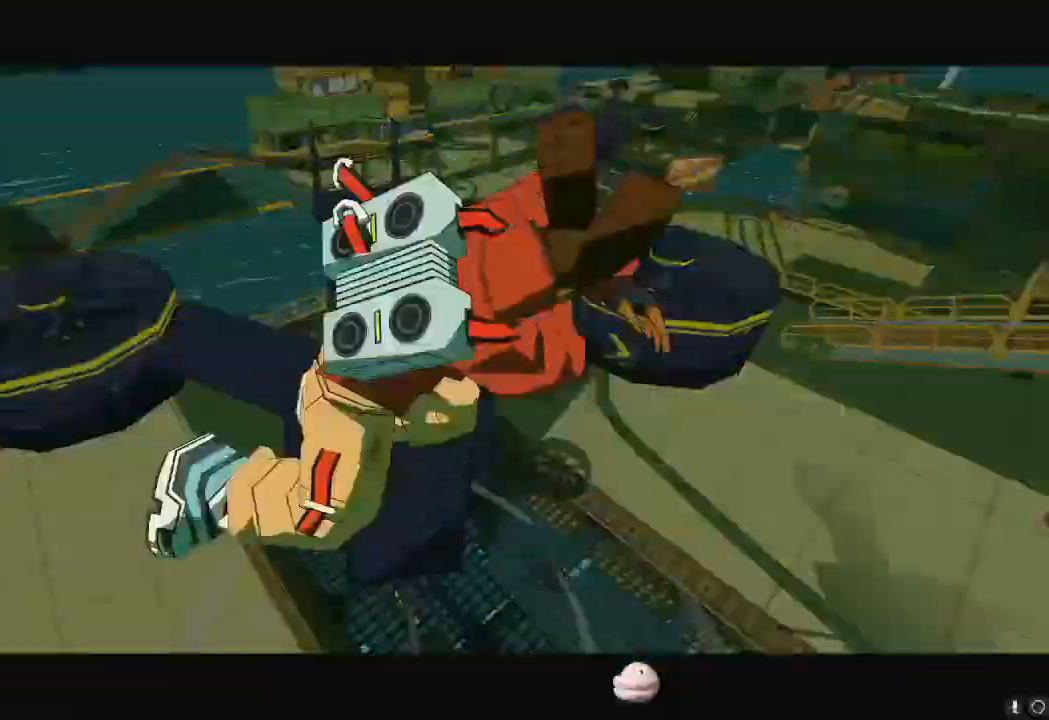
Gameplay with a controller (Nintendo layout); each line is a JSON object with the inputs held at the frame after it. "events" lists button and stick changes between this image and that frame as [ms after this image, input, new state], when the widget could be followed in between. Not read: L3 R3.
{"buttons": [], "left_stick": "down-right", "right_stick": "center", "events": []}
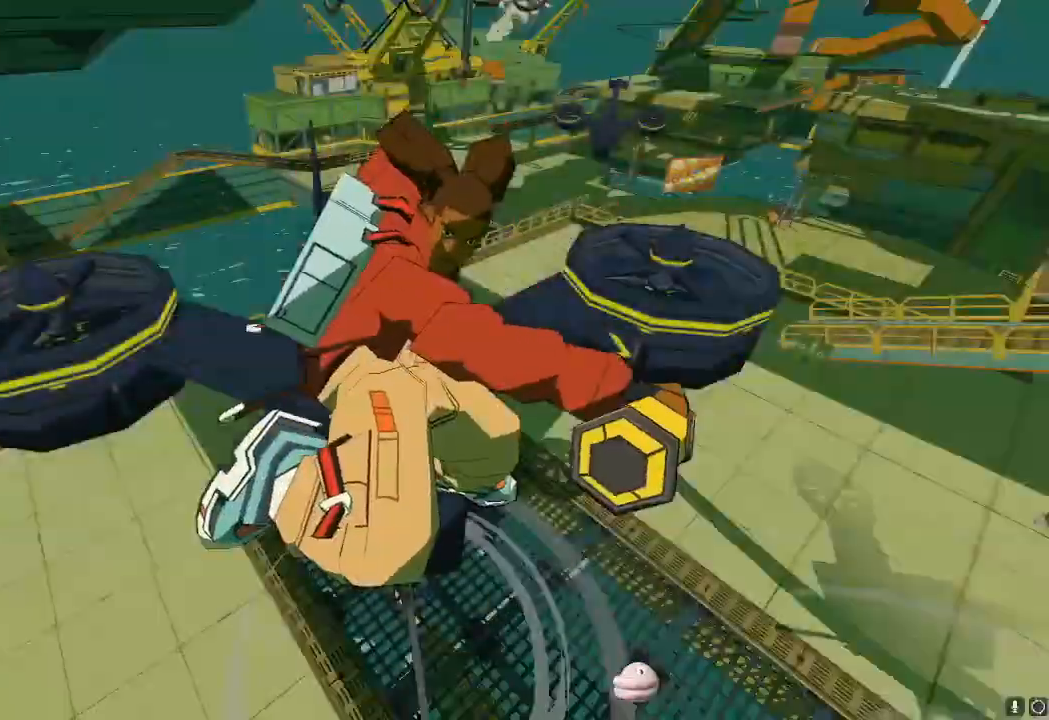
{"buttons": [], "left_stick": "down-right", "right_stick": "center"}
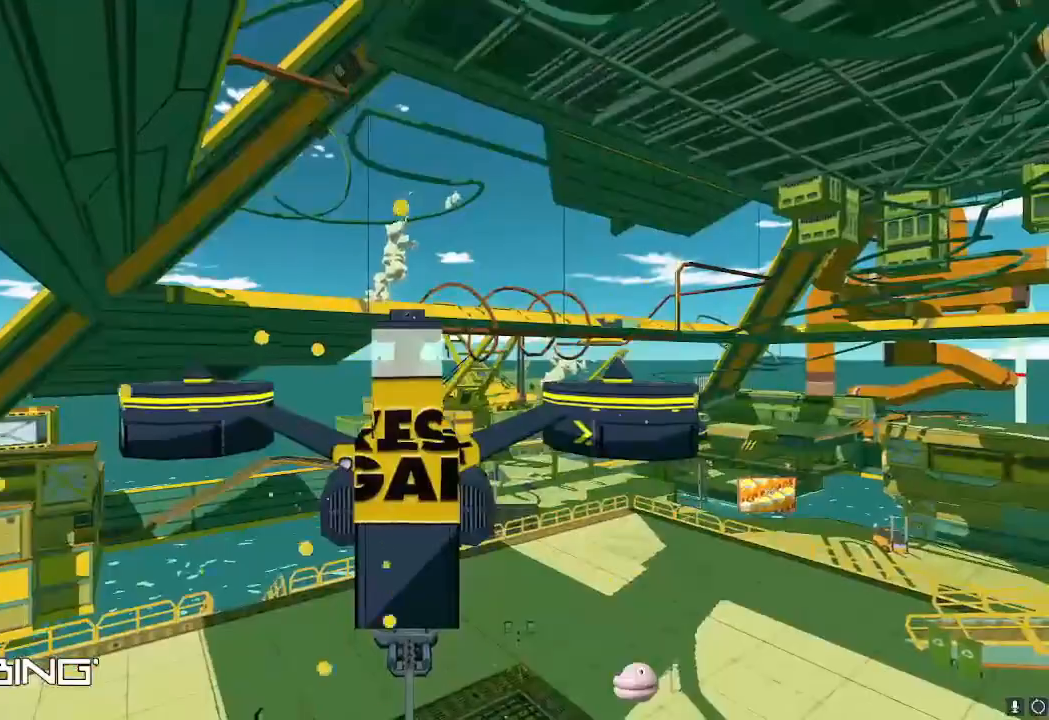
{"buttons": [], "left_stick": "down-right", "right_stick": "center", "events": [[50, "right_stick", "right"], [283, "right_stick", "center"]]}
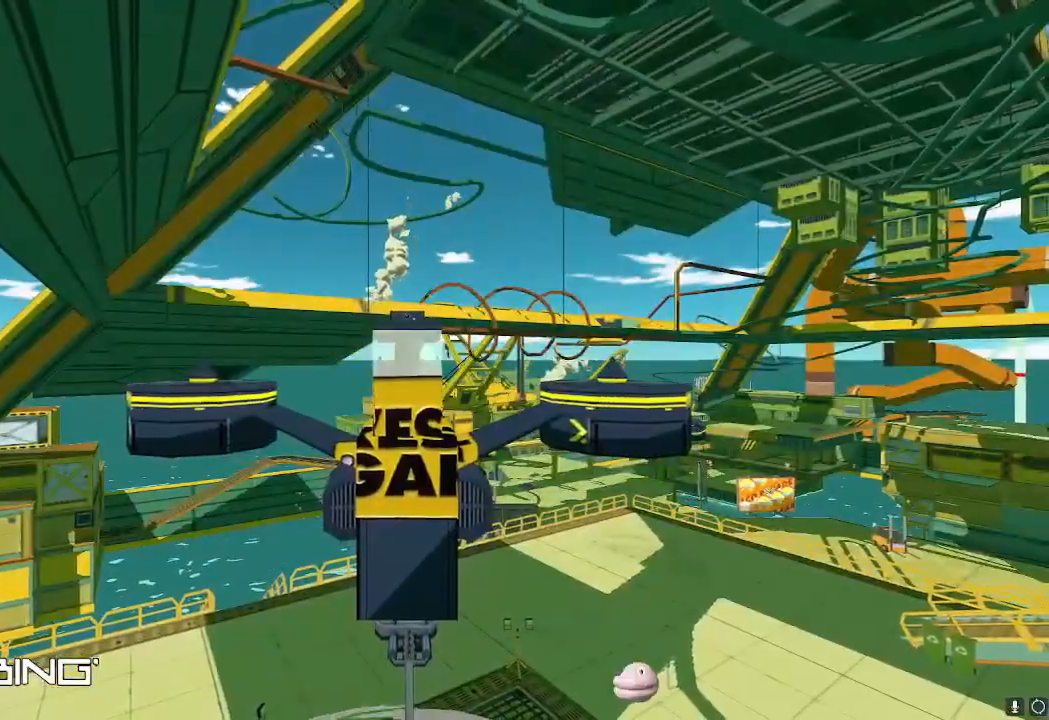
{"buttons": [], "left_stick": "down-right", "right_stick": "center", "events": []}
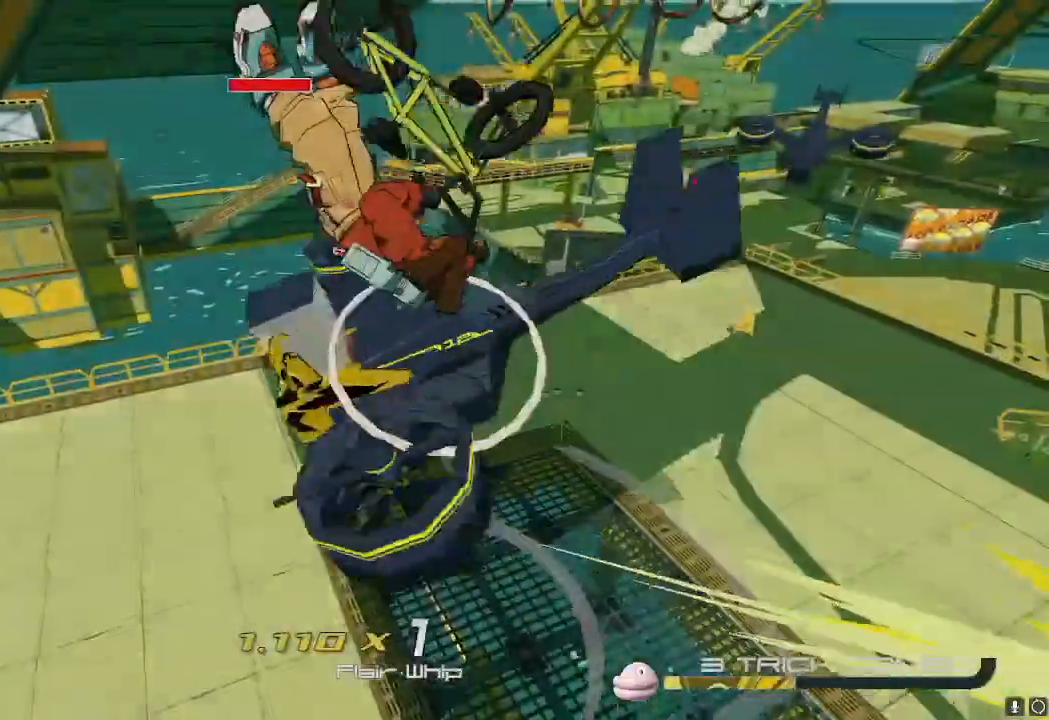
{"buttons": [], "left_stick": "right", "right_stick": "center", "events": [[100, "left_stick", "right"], [350, "A", "down"], [450, "A", "up"]]}
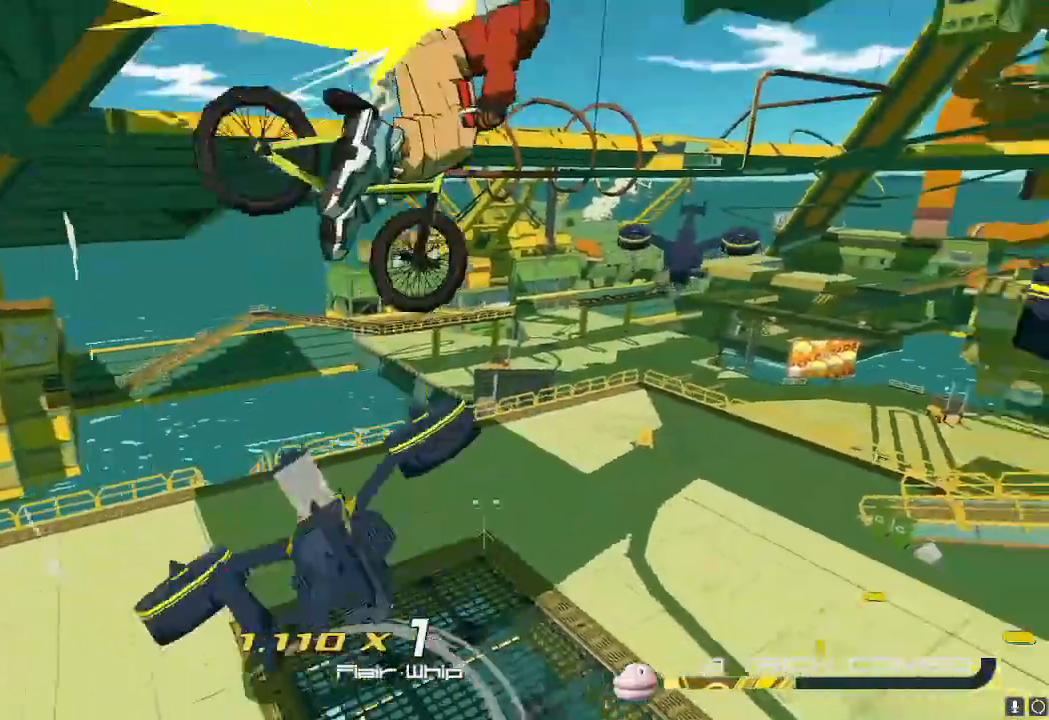
{"buttons": ["L2"], "left_stick": "up-right", "right_stick": "right"}